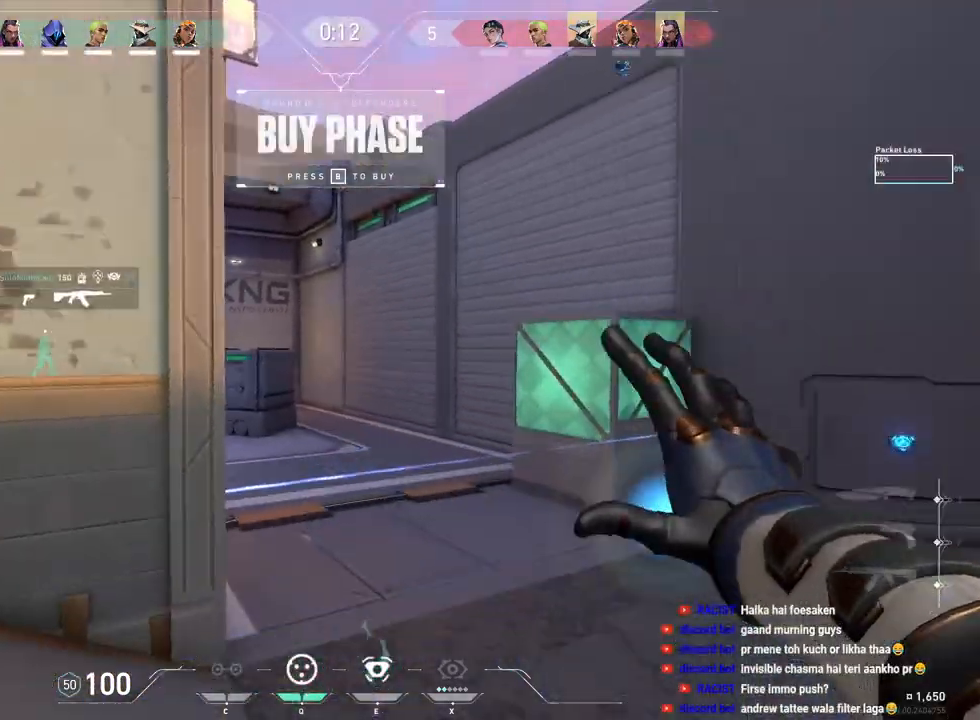
Gameplay with keyboard and mouse; each line is a JSON object with the keys and mouse buttons held at the frame after it. "events" lists presses ("down") and releases ("up") of "a", "ctrl", "d", "e", "f", "q", "r", "s", "shift", "space", "tab", "w", "mouse_left", "mouse_right", "mouse_mb4" and "mouse_mb5" between this image and that frame as [ms after this image, input, new state], when the widget could be followed in between. "mouse_left", "mouse_right", "mouse_mb4", "mouse_mb5" = the "left", "right", "mb4", "mb5" buttons of the "mouse" list. No other keys are recorded. Mouse movement is not recorded. Not read: mouse_wheel.
{"keys": ["w"], "mouse": [], "events": []}
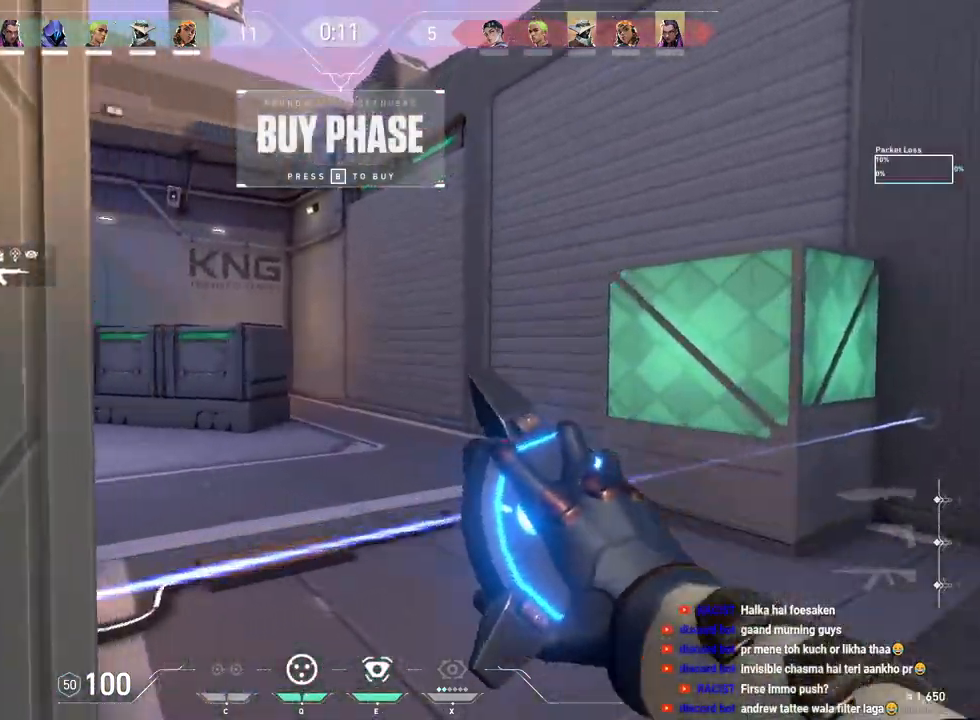
{"keys": ["w"], "mouse": []}
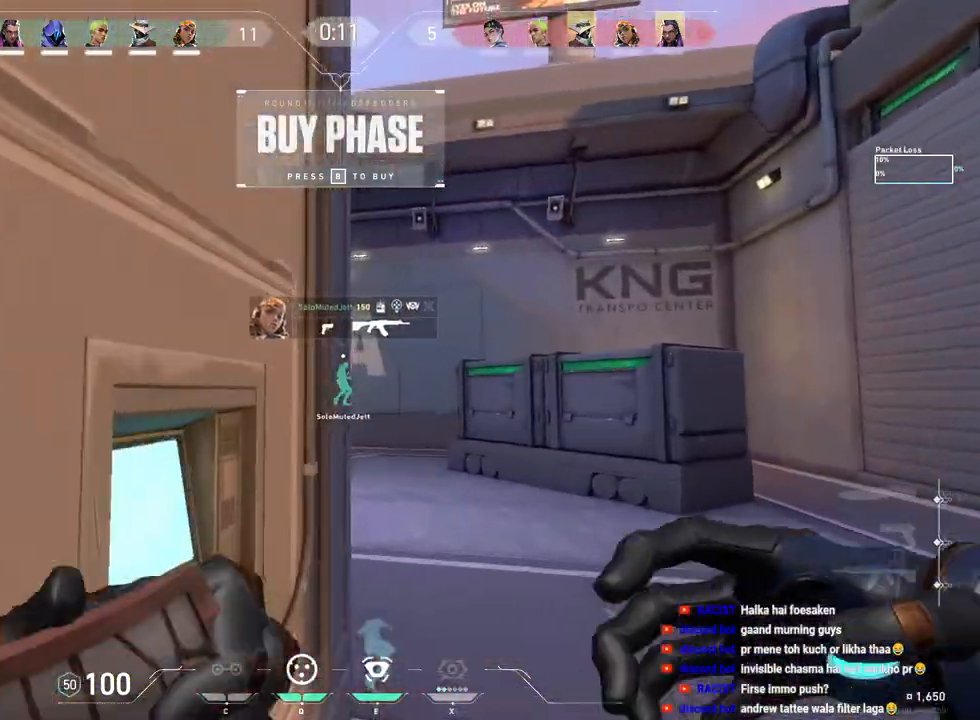
{"keys": [], "mouse": [], "events": [[33, "d", "down"], [433, "d", "up"], [483, "w", "up"]]}
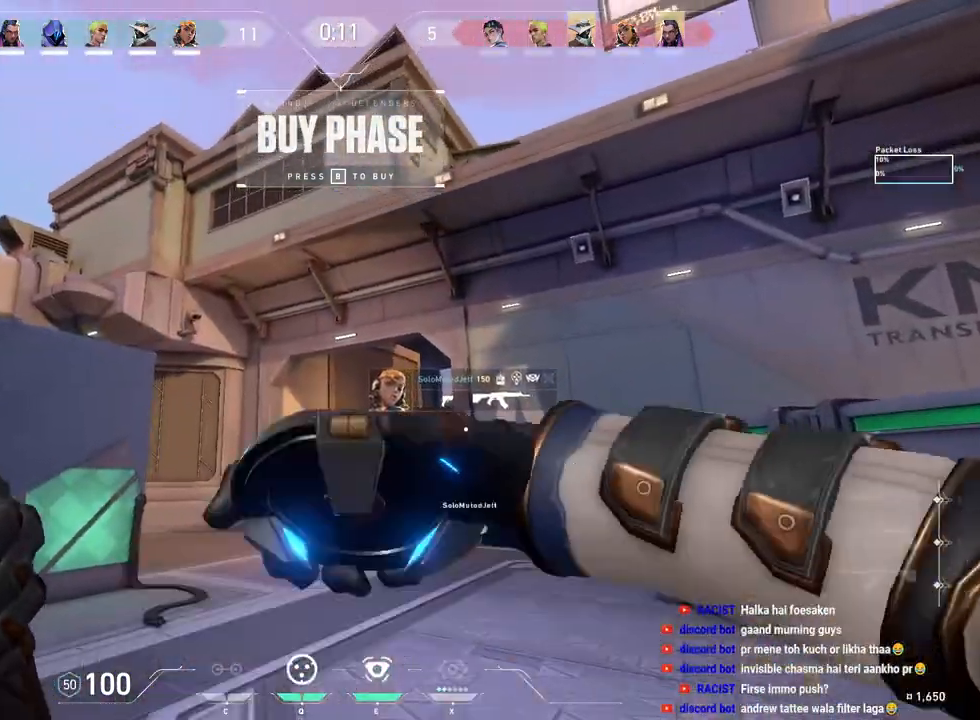
{"keys": [], "mouse": ["left"], "events": [[150, "space", "down"], [267, "space", "up"], [433, "mouse_left", "down"]]}
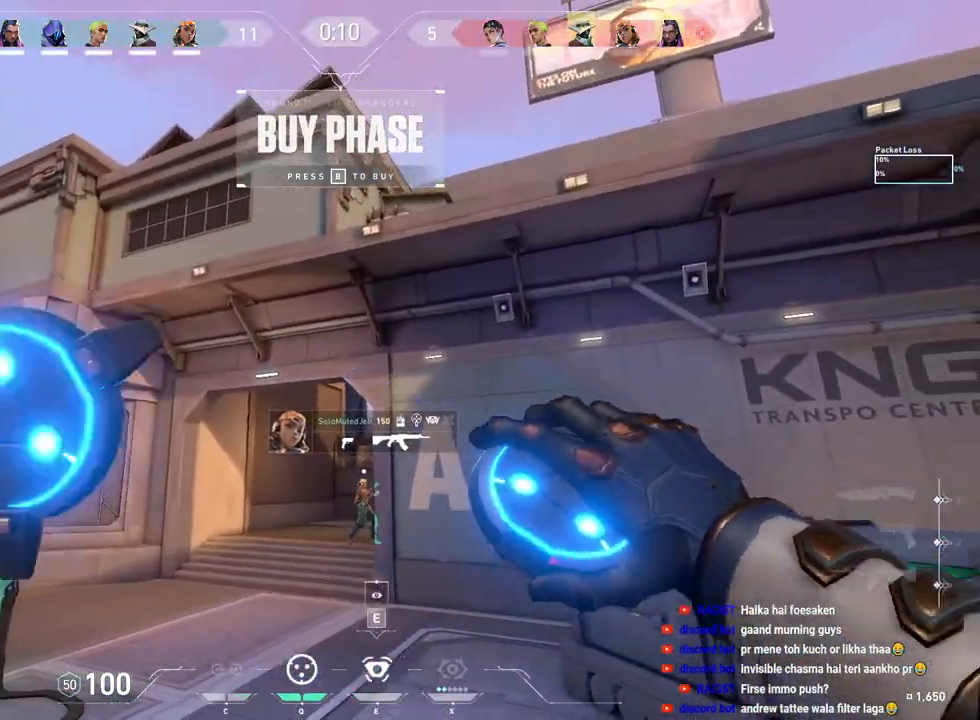
{"keys": ["a"], "mouse": [], "events": [[50, "mouse_left", "up"], [267, "s", "down"], [433, "s", "up"], [450, "a", "down"]]}
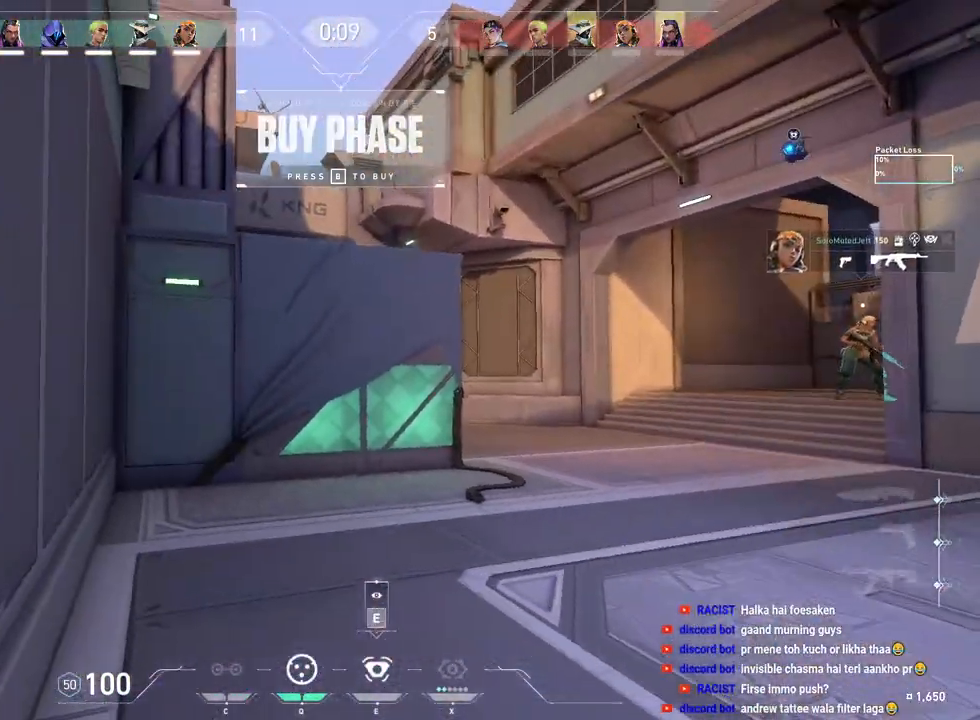
{"keys": ["a", "w"], "mouse": [], "events": [[400, "w", "down"]]}
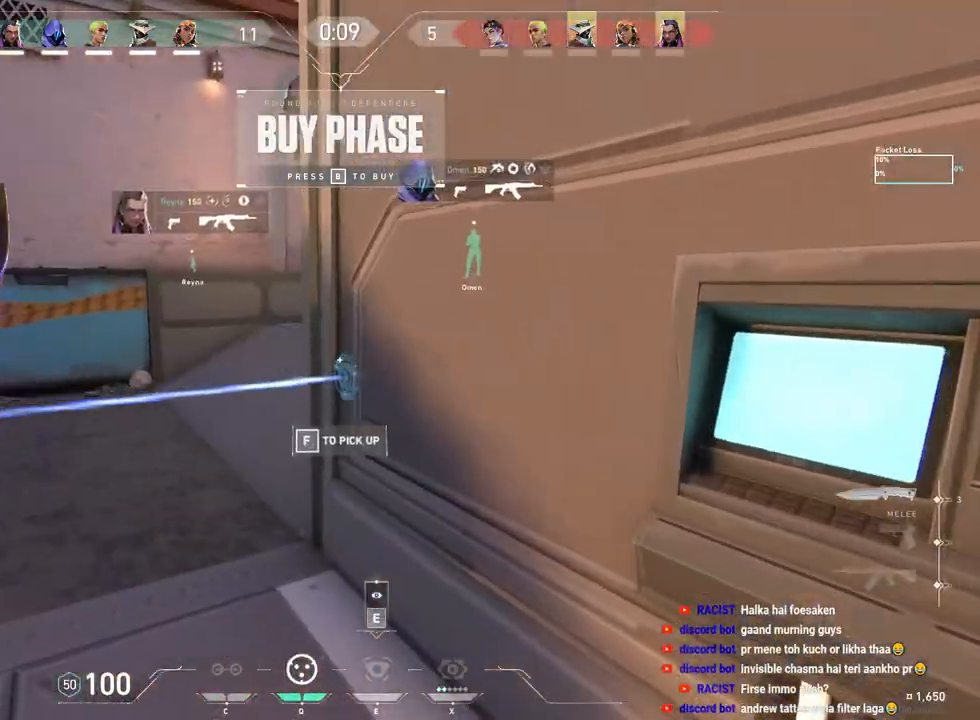
{"keys": ["d"], "mouse": [], "events": [[33, "a", "up"], [433, "d", "down"], [483, "w", "up"]]}
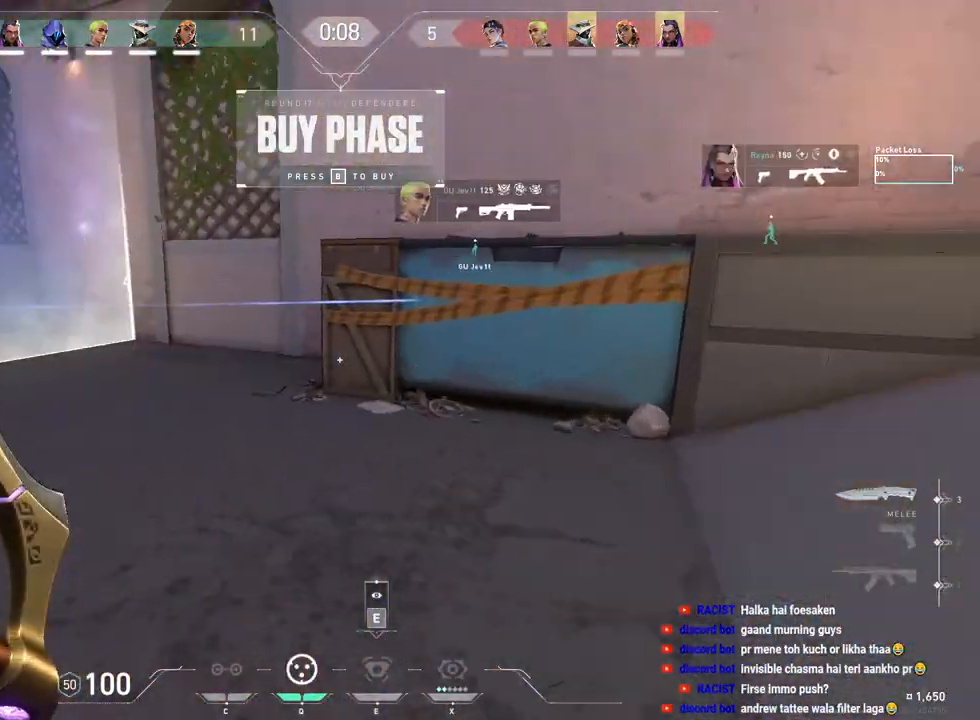
{"keys": ["d", "s", "space"], "mouse": [], "events": [[267, "s", "down"], [483, "space", "down"]]}
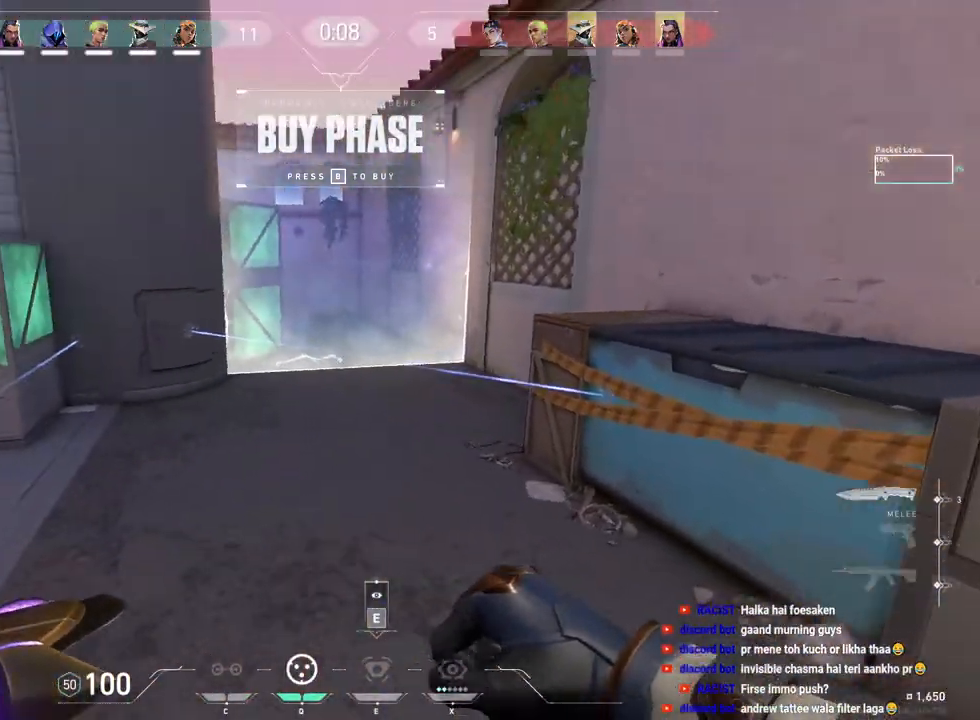
{"keys": ["s"], "mouse": [], "events": [[83, "d", "up"], [133, "space", "up"]]}
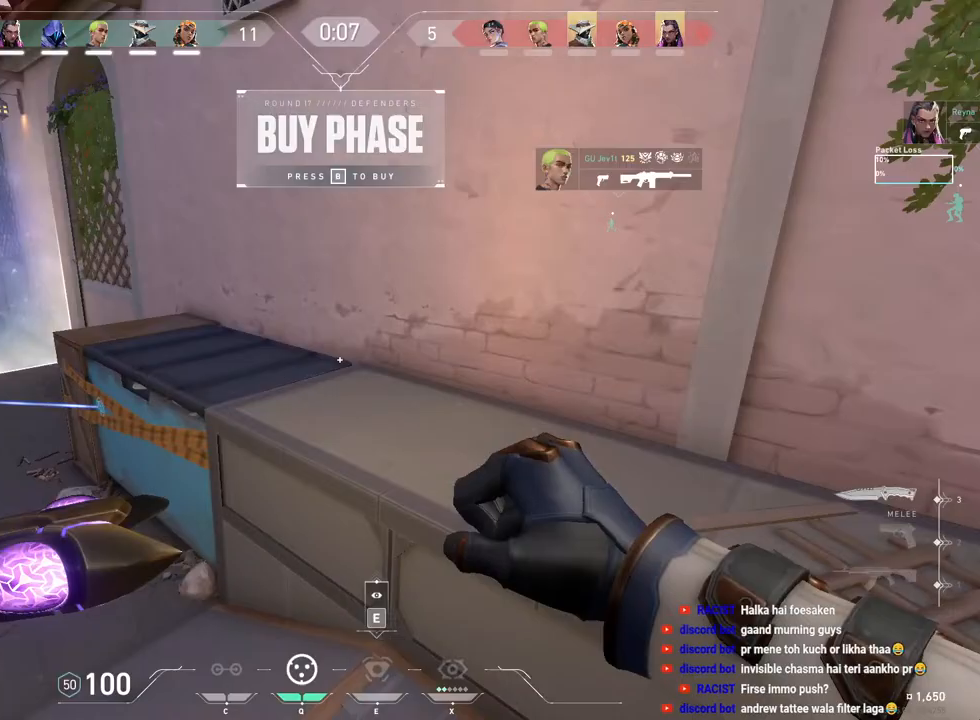
{"keys": ["d", "w"], "mouse": [], "events": [[33, "d", "down"], [150, "s", "up"], [483, "w", "down"]]}
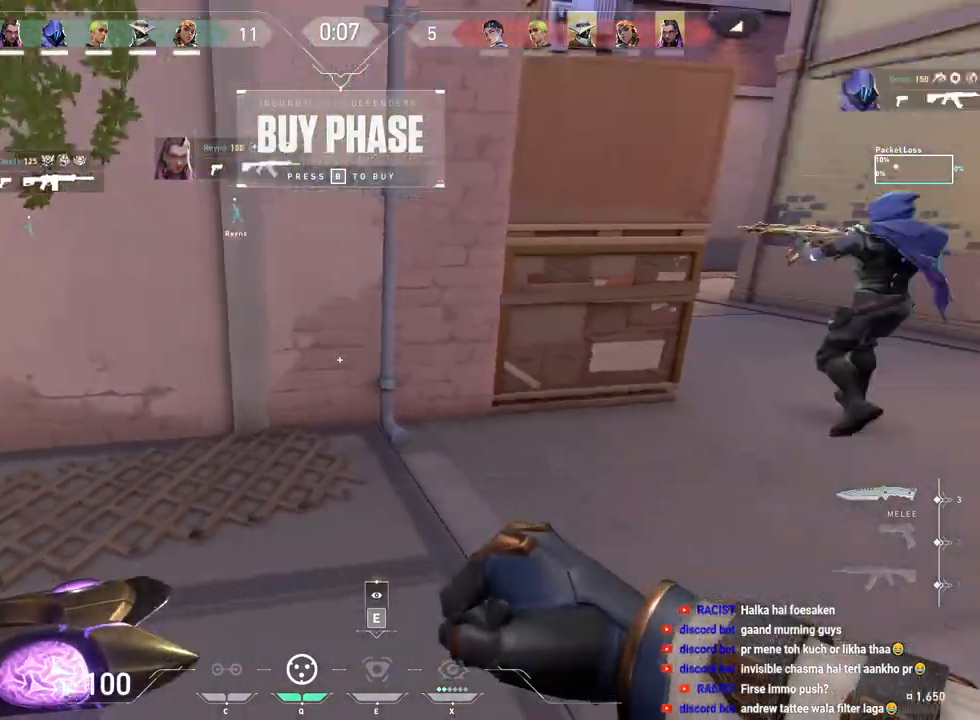
{"keys": ["a"], "mouse": [], "events": [[50, "d", "up"], [367, "a", "down"], [417, "w", "up"]]}
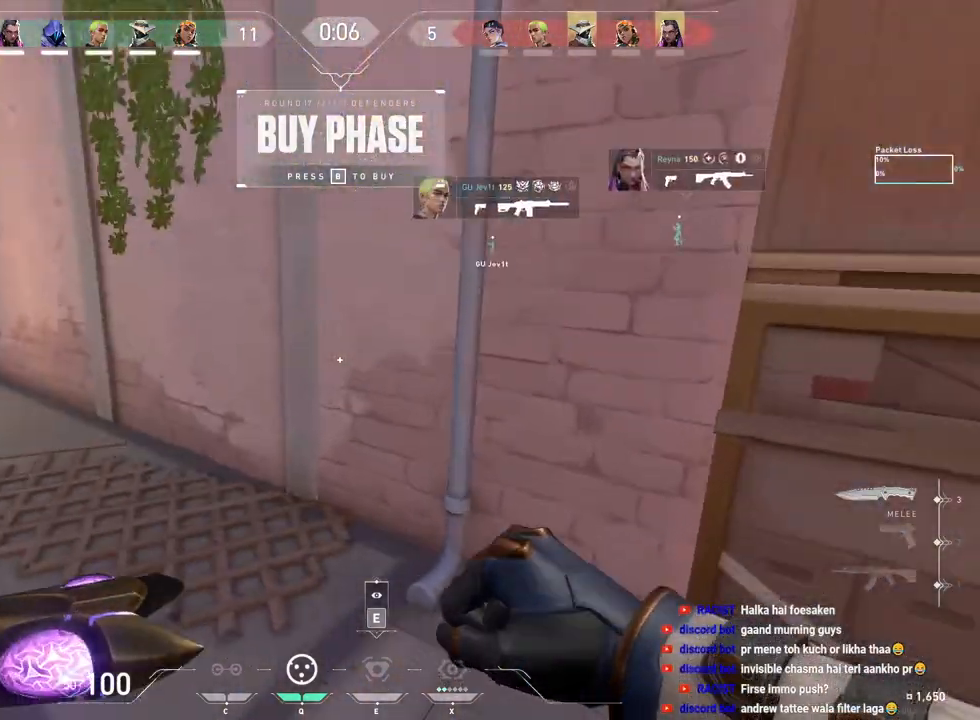
{"keys": ["w"], "mouse": [], "events": [[167, "w", "down"], [350, "a", "up"]]}
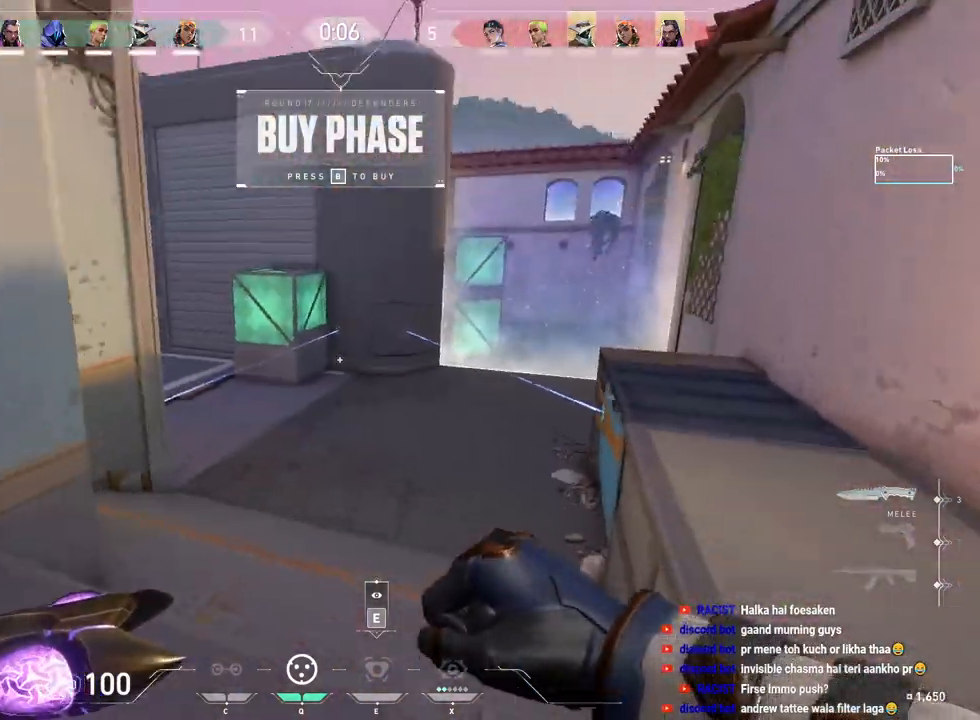
{"keys": ["w"], "mouse": [], "events": [[333, "d", "down"], [483, "d", "up"]]}
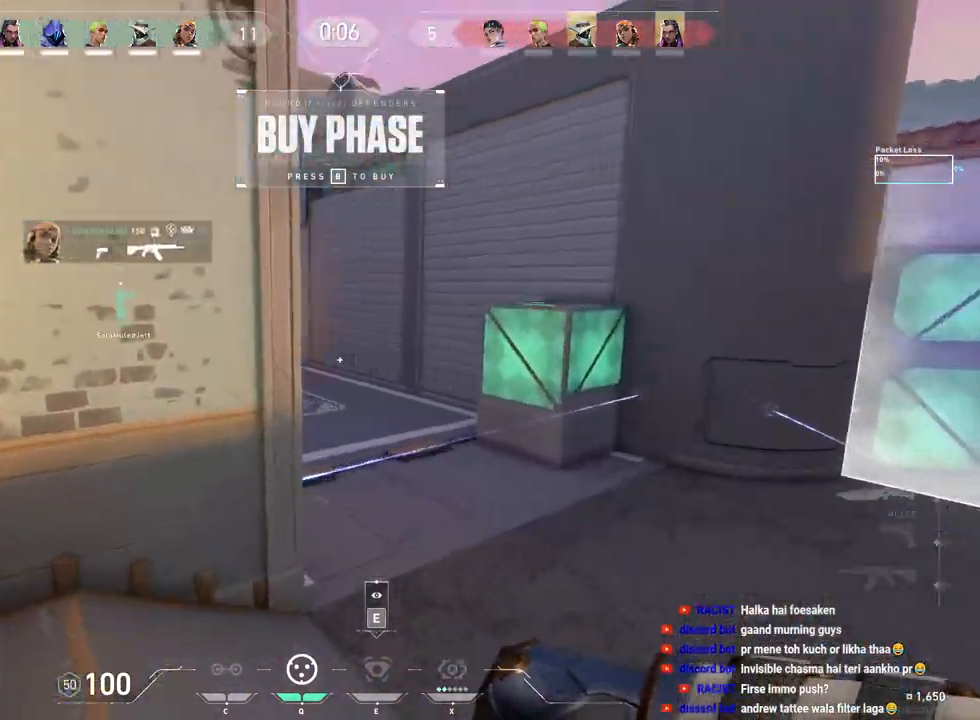
{"keys": ["w"], "mouse": [], "events": [[167, "q", "down"], [233, "q", "up"]]}
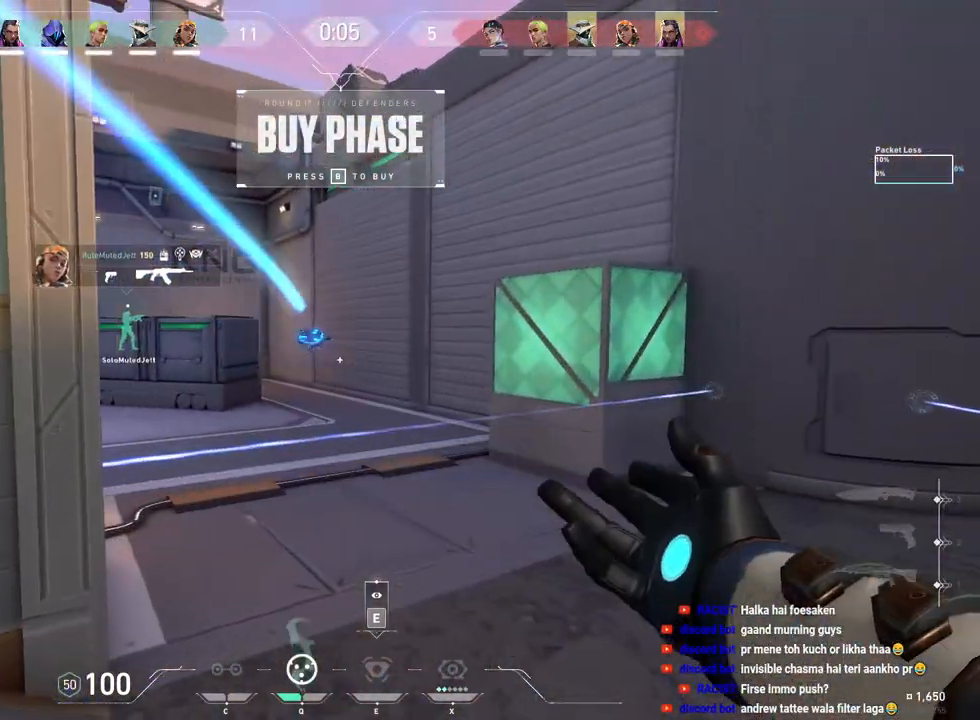
{"keys": ["d"], "mouse": [], "events": [[83, "d", "down"], [433, "w", "up"]]}
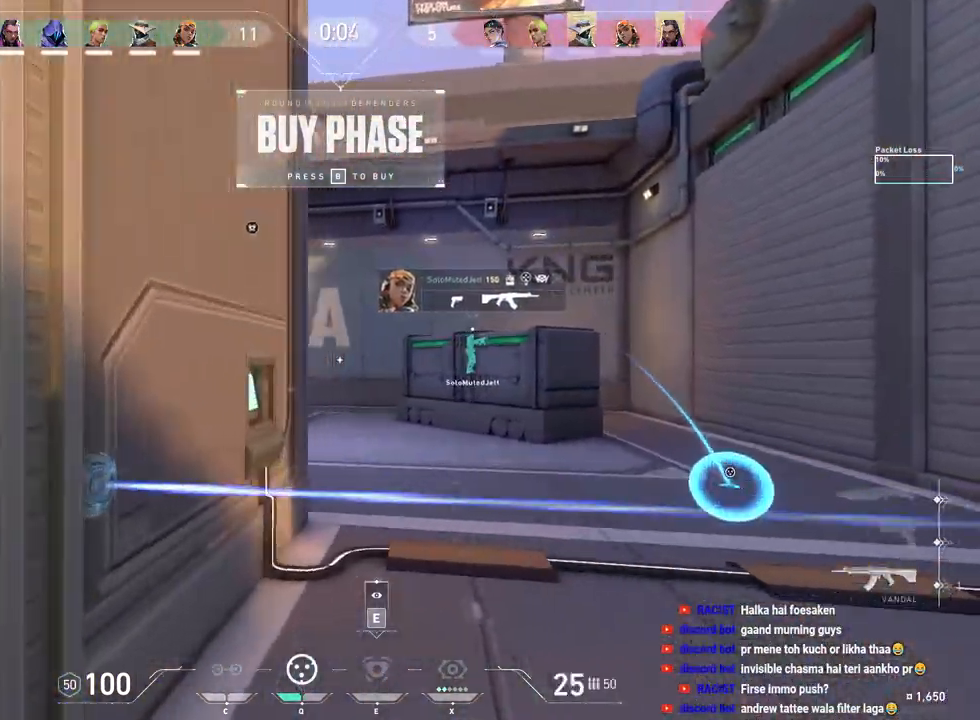
{"keys": [], "mouse": [], "events": [[117, "w", "down"], [200, "d", "up"], [383, "q", "down"], [467, "q", "up"], [500, "w", "up"]]}
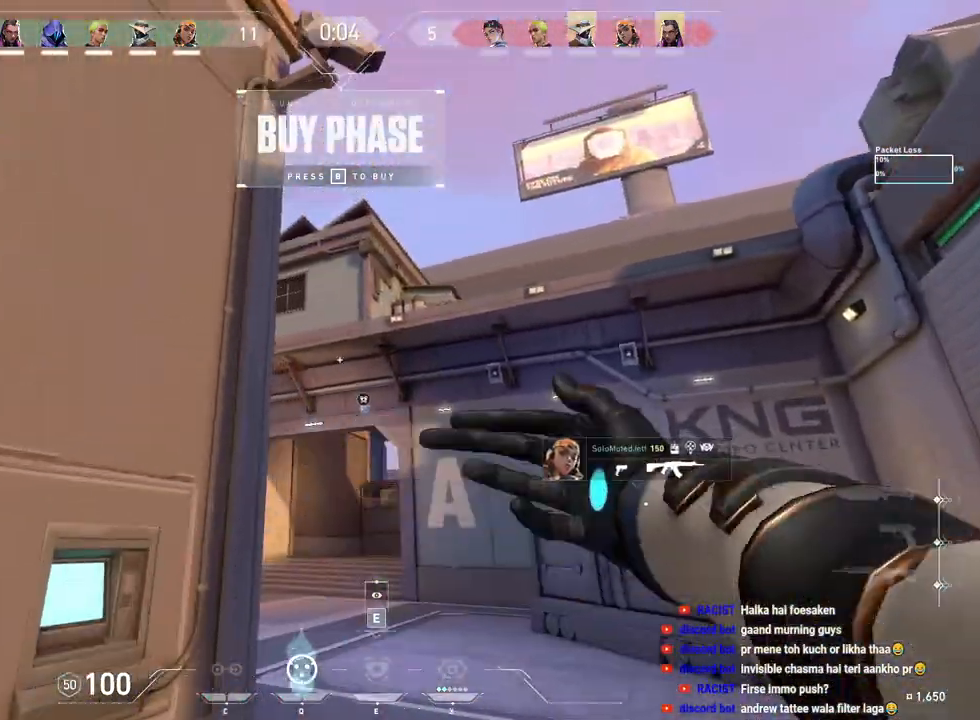
{"keys": ["a"], "mouse": [], "events": [[67, "a", "down"]]}
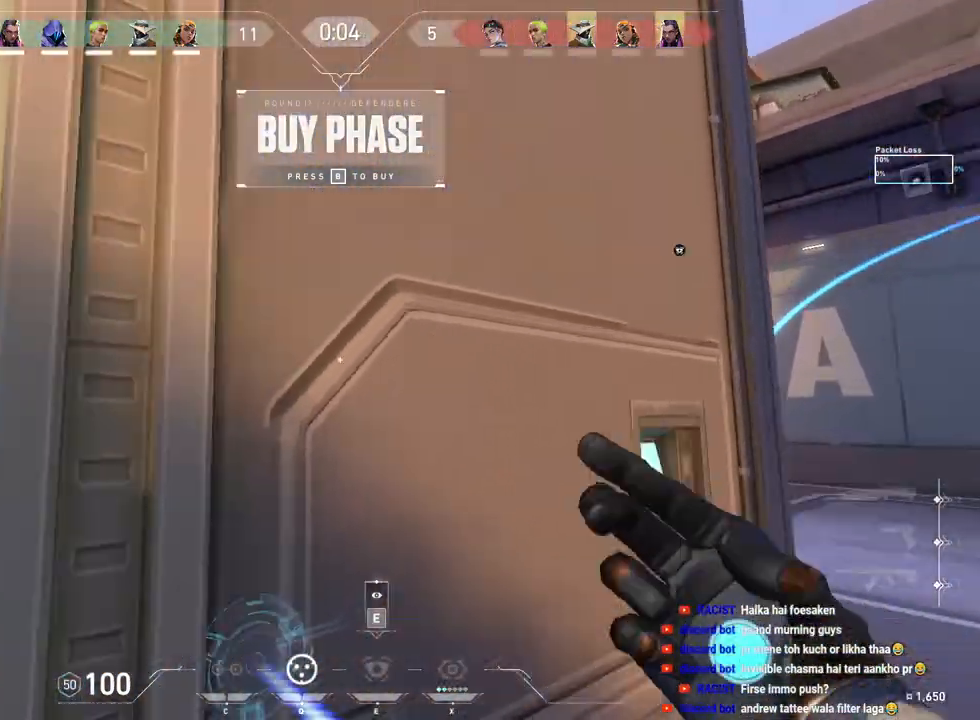
{"keys": ["w"], "mouse": [], "events": [[67, "w", "down"], [183, "a", "up"]]}
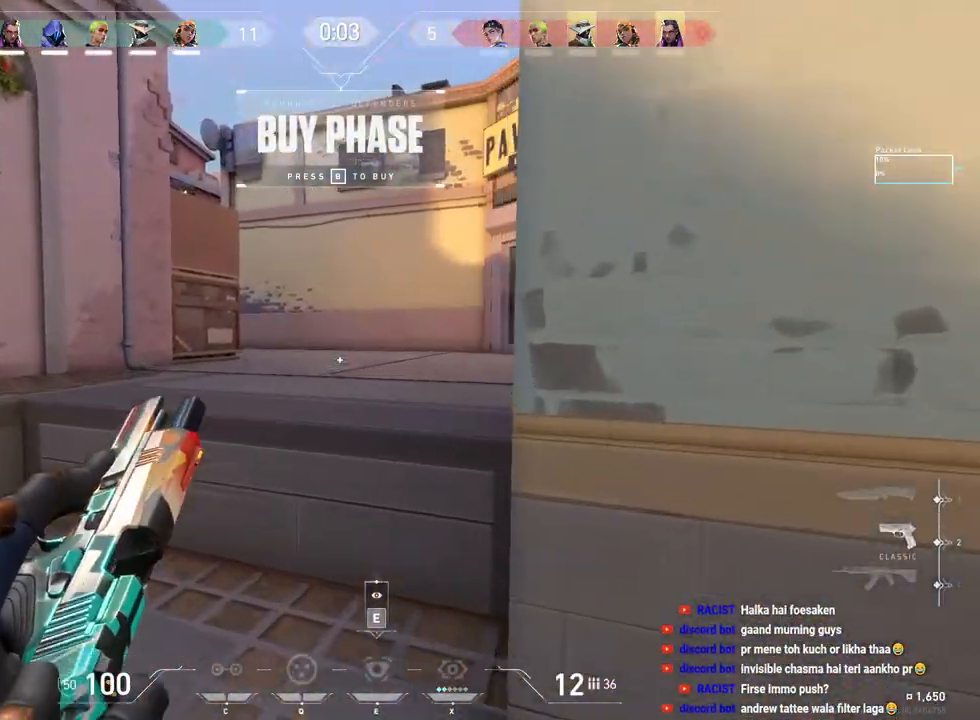
{"keys": ["d", "w"], "mouse": [], "events": [[300, "space", "down"], [467, "d", "down"], [467, "space", "up"]]}
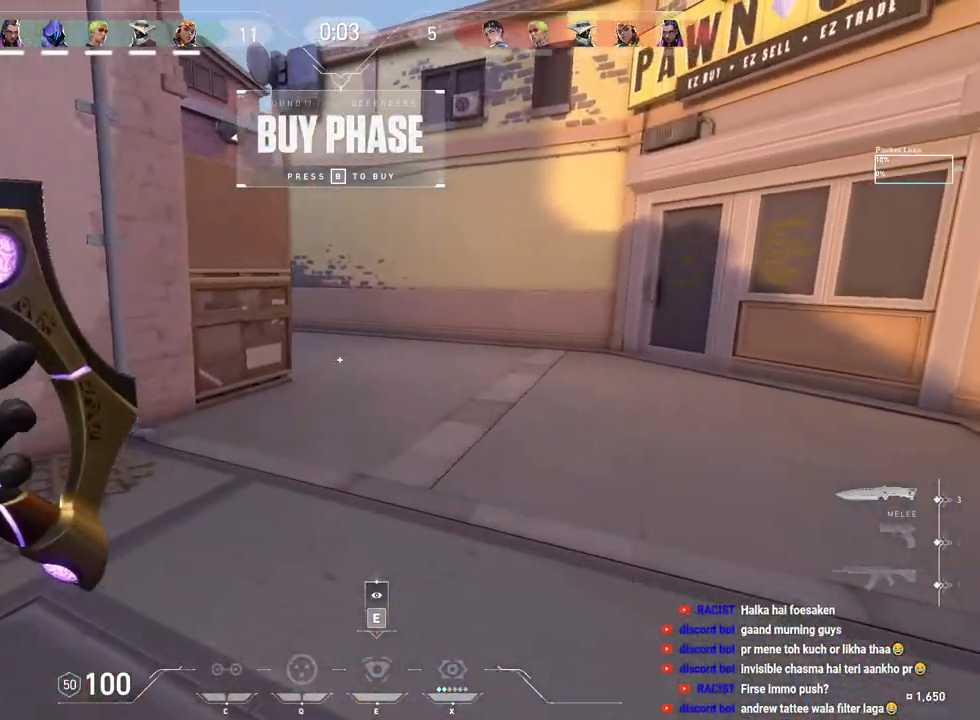
{"keys": ["w"], "mouse": [], "events": [[83, "d", "up"]]}
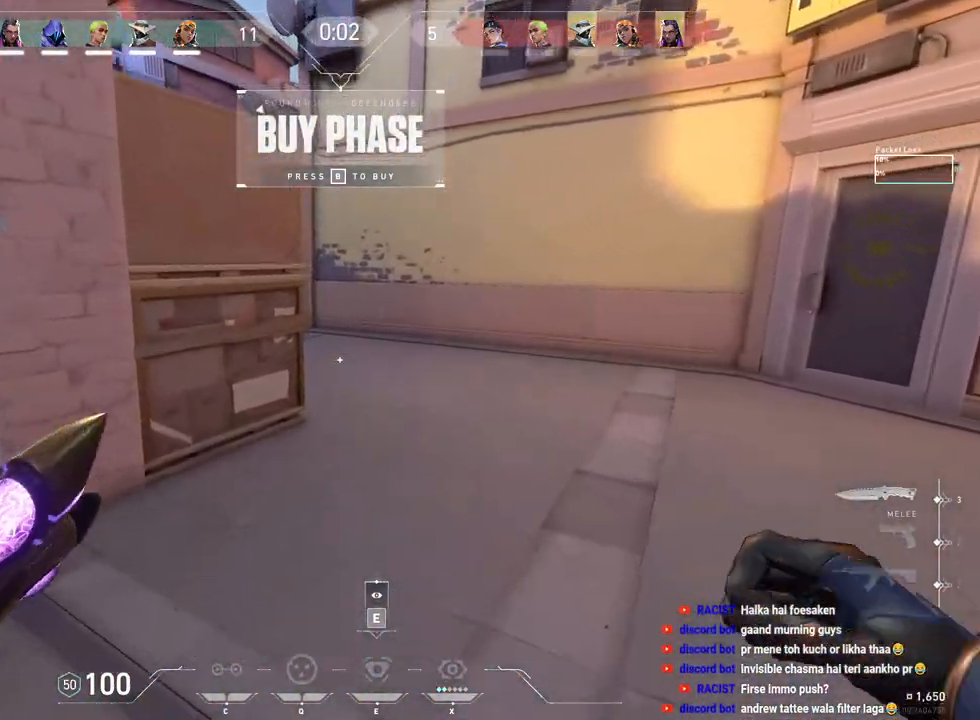
{"keys": ["w"], "mouse": [], "events": []}
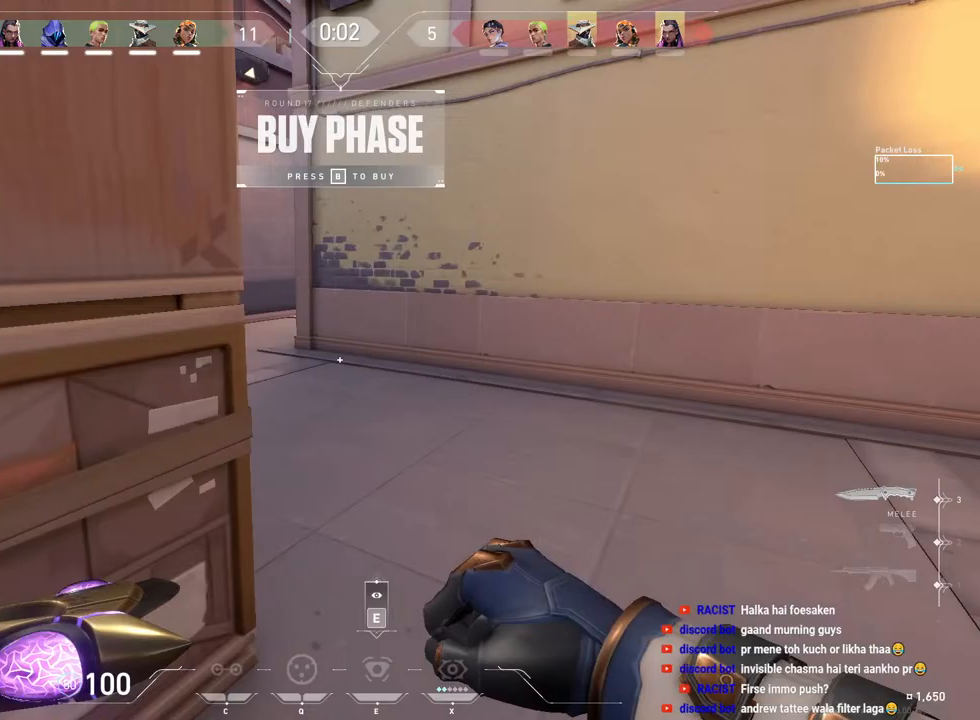
{"keys": ["a", "w"], "mouse": [], "events": [[433, "a", "down"]]}
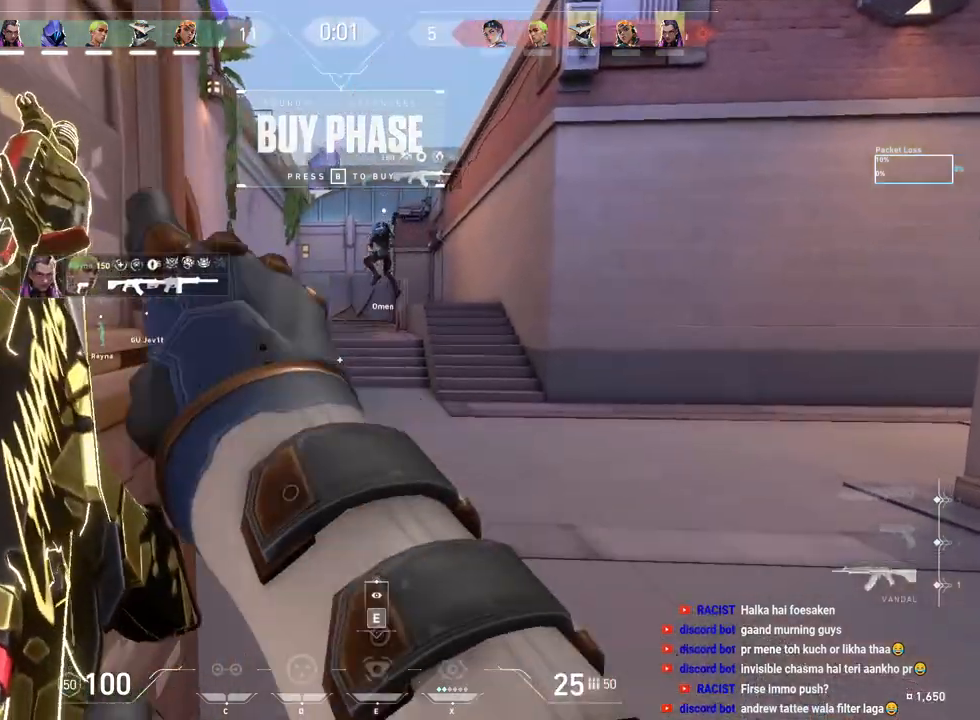
{"keys": ["e", "shift", "w"], "mouse": [], "events": [[133, "shift", "down"], [217, "a", "up"], [483, "e", "down"]]}
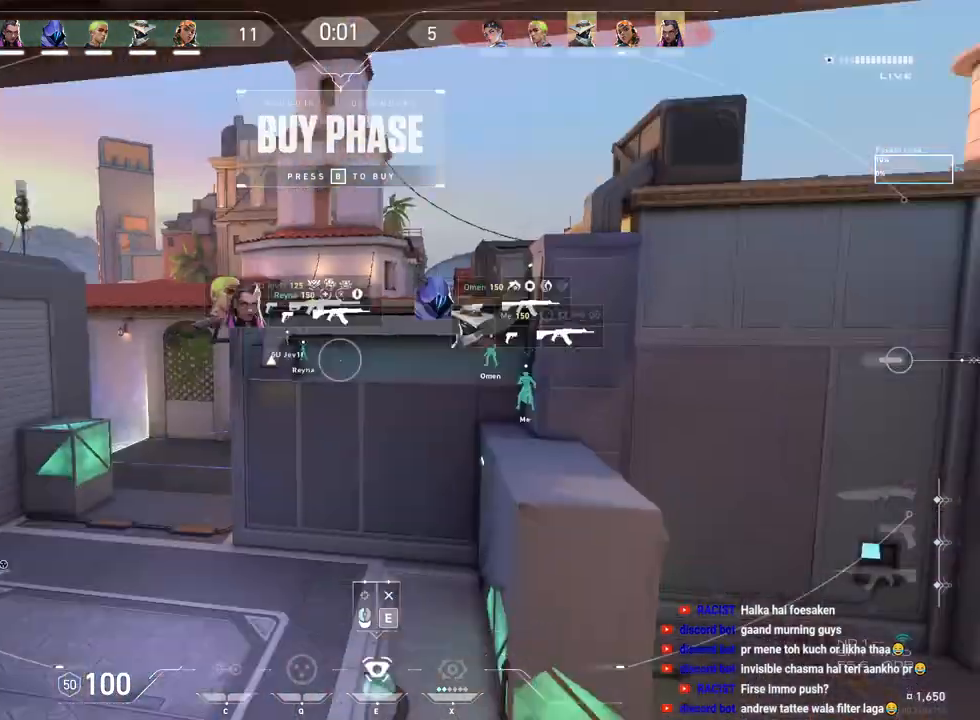
{"keys": [], "mouse": [], "events": [[17, "e", "up"], [33, "w", "up"], [50, "shift", "up"]]}